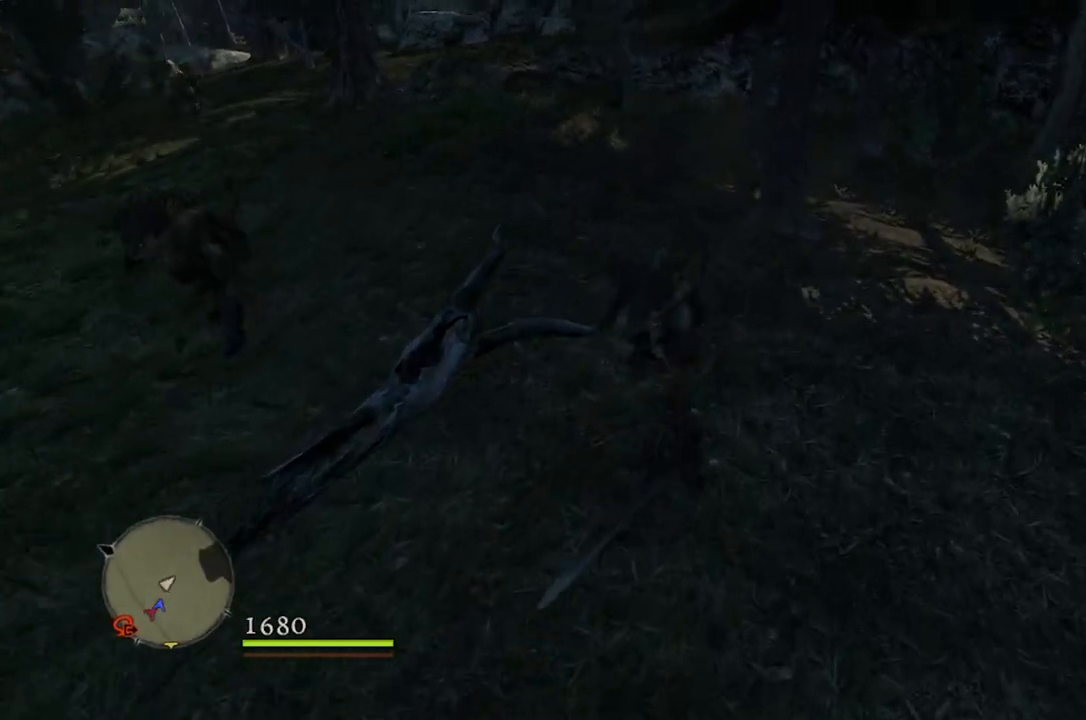
Gameplay with a controller (Xbox layout); each line is a JSON object with the inputs held at the frame after it. "events" lists button and stick changes between this image and that frame as [ms after this image, input, new state], when the widget could be followed in between.
{"buttons": [], "left_stick": "up-right", "right_stick": "center", "events": [[183, "right_stick", "center"], [367, "A", "down"], [417, "A", "up"]]}
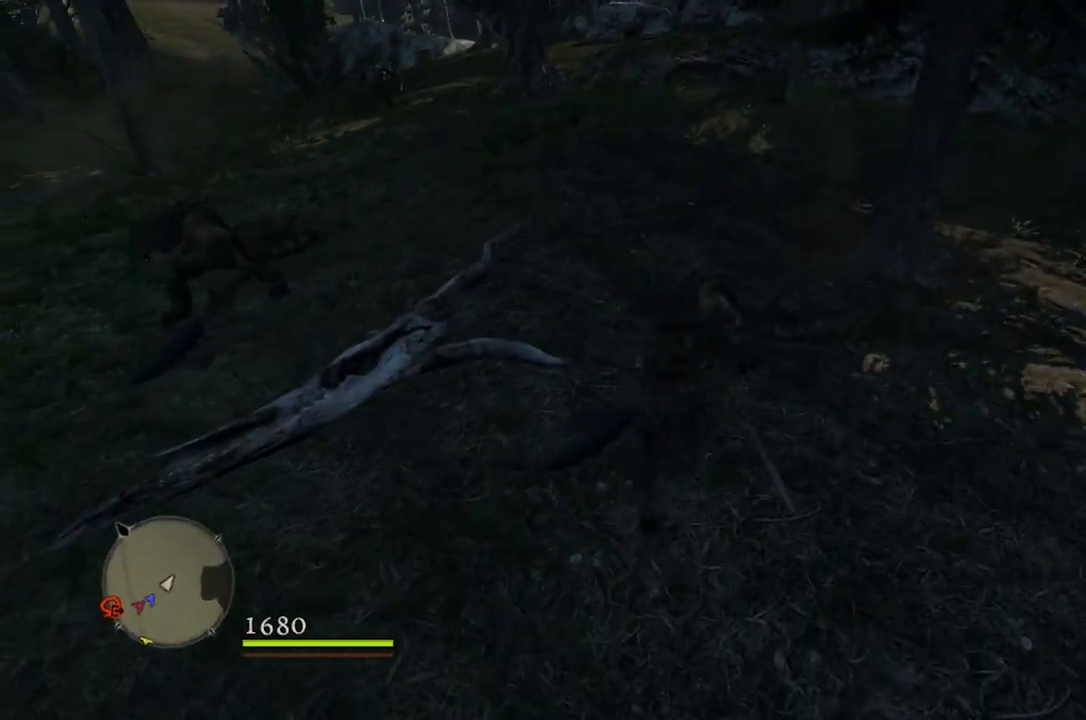
{"buttons": ["X"], "left_stick": "up-right", "right_stick": "center", "events": [[467, "X", "down"]]}
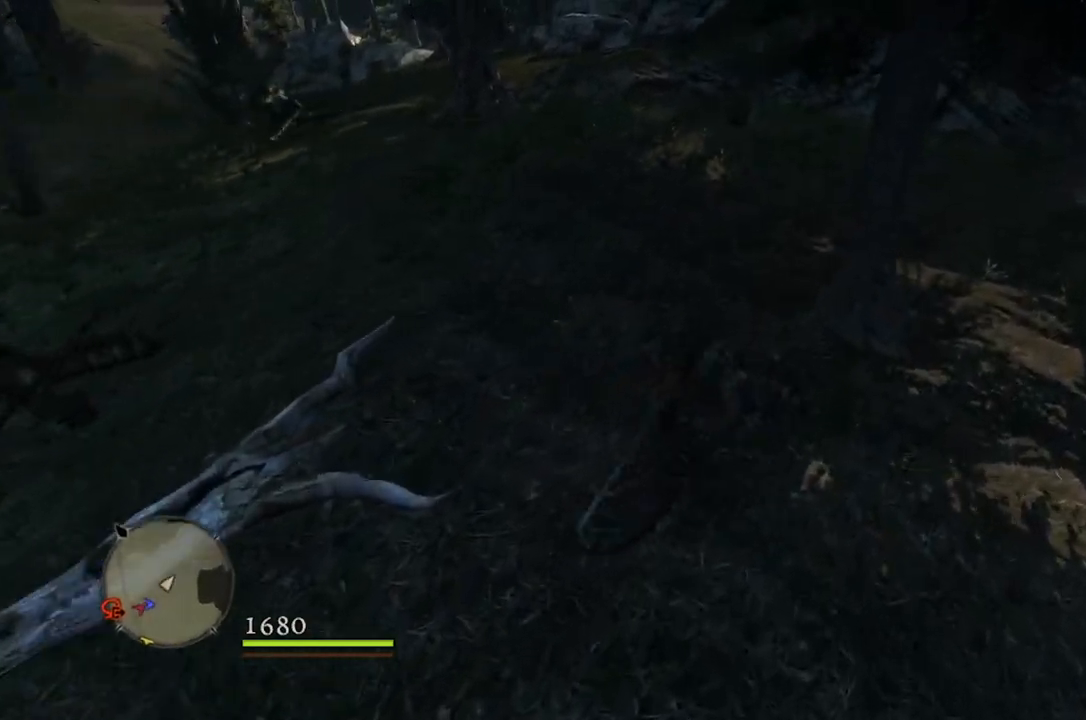
{"buttons": [], "left_stick": "right", "right_stick": "center", "events": [[83, "X", "up"], [250, "left_stick", "right"]]}
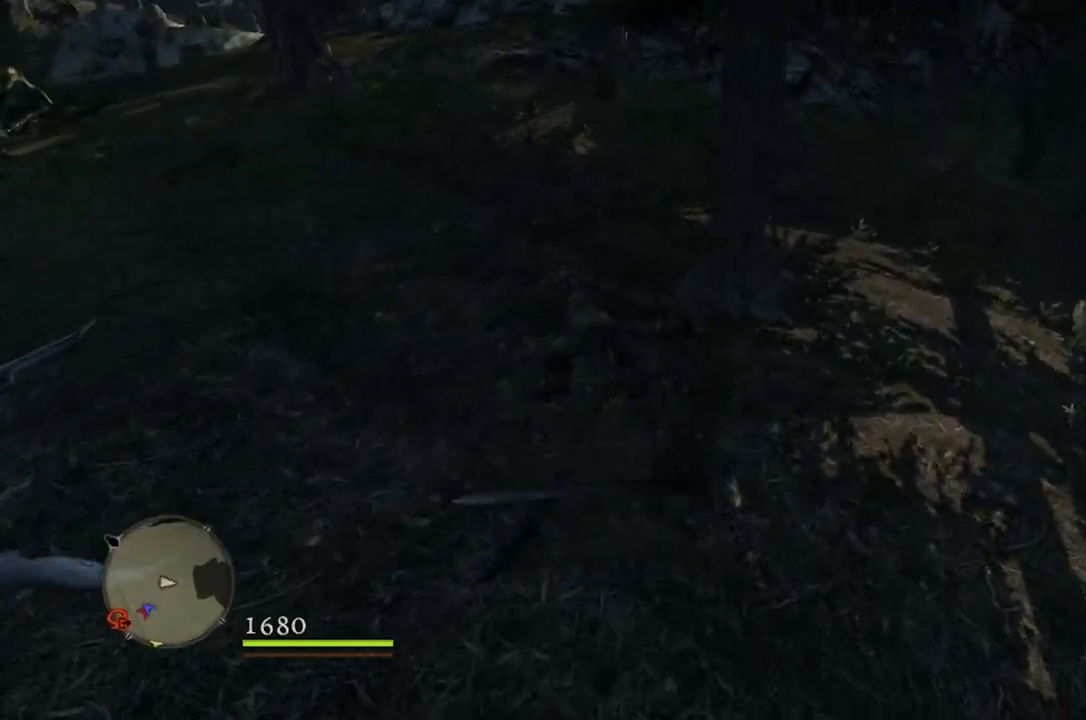
{"buttons": ["A"], "left_stick": "up-left", "right_stick": "center", "events": [[217, "left_stick", "up"], [400, "left_stick", "up-left"], [483, "A", "down"]]}
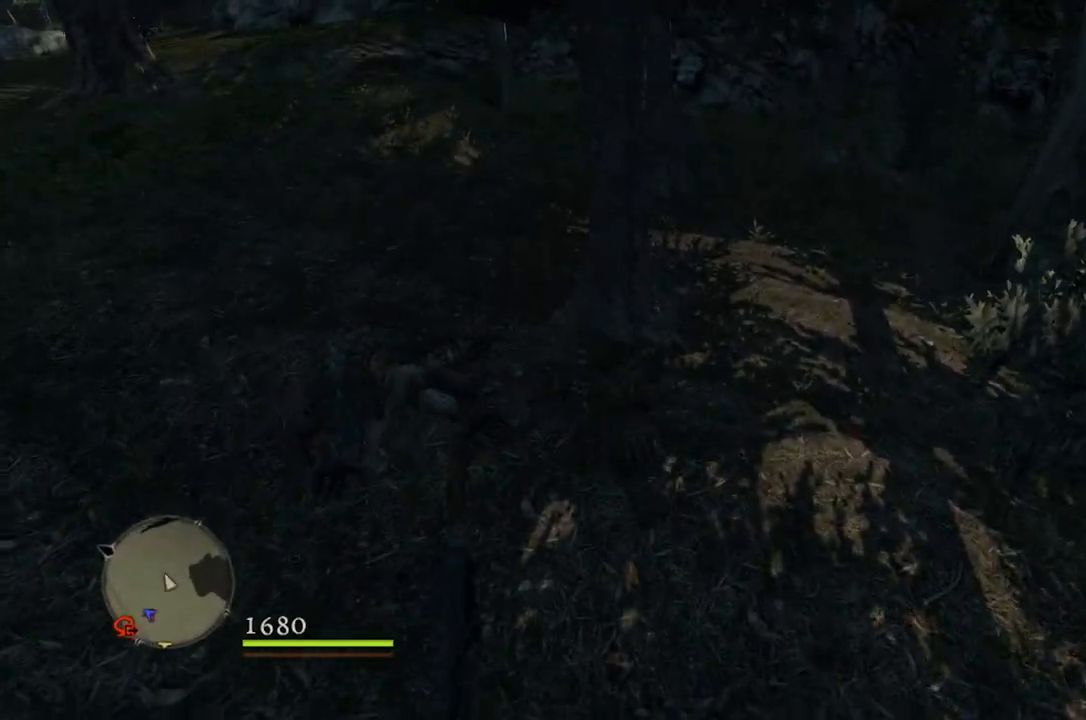
{"buttons": [], "left_stick": "down-left", "right_stick": "center", "events": [[67, "A", "up"], [150, "left_stick", "left"], [367, "left_stick", "down-left"], [383, "Y", "down"], [467, "Y", "up"]]}
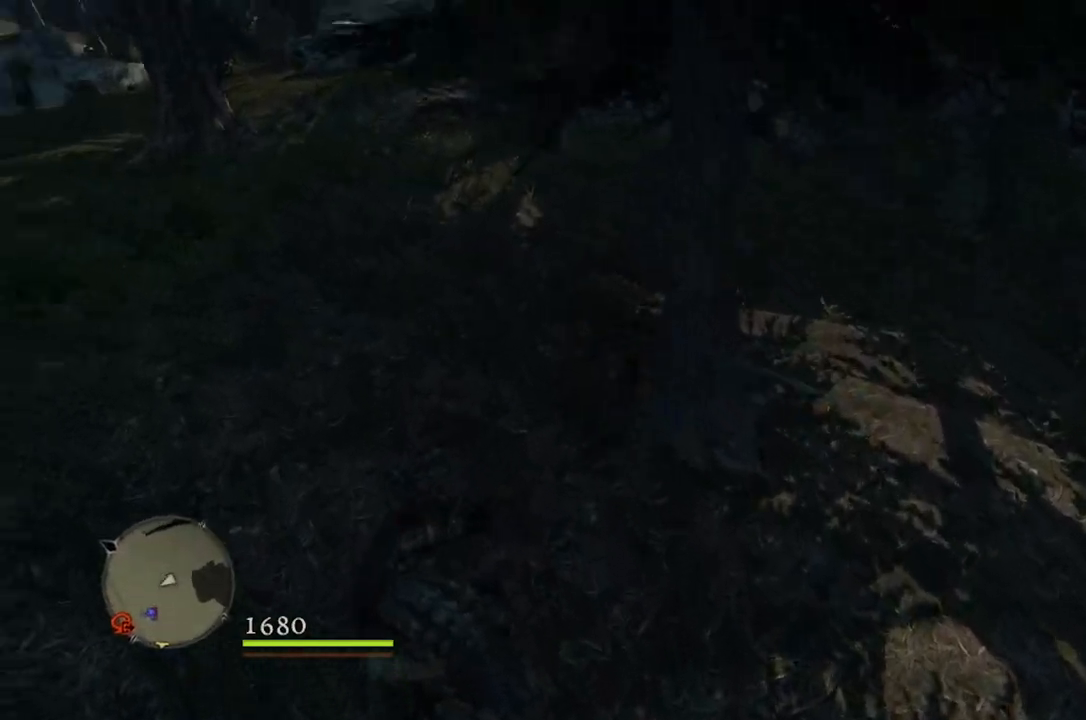
{"buttons": [], "left_stick": "down-left", "right_stick": "left", "events": [[383, "right_stick", "left"]]}
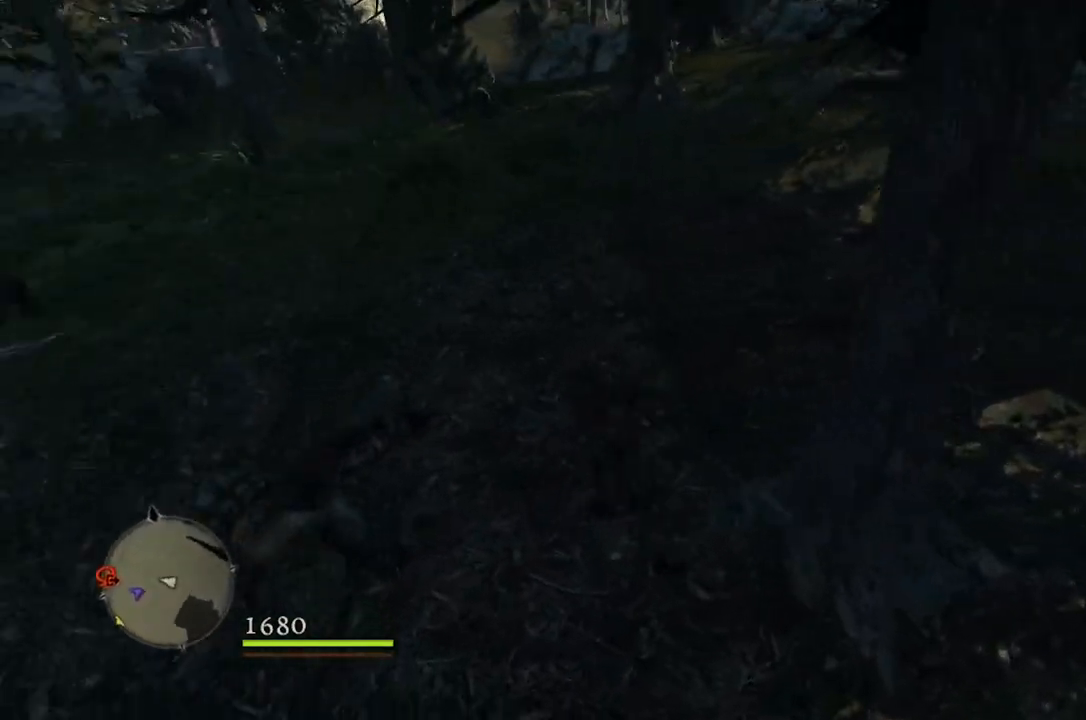
{"buttons": [], "left_stick": "center", "right_stick": "center", "events": [[267, "right_stick", "center"], [350, "left_stick", "center"]]}
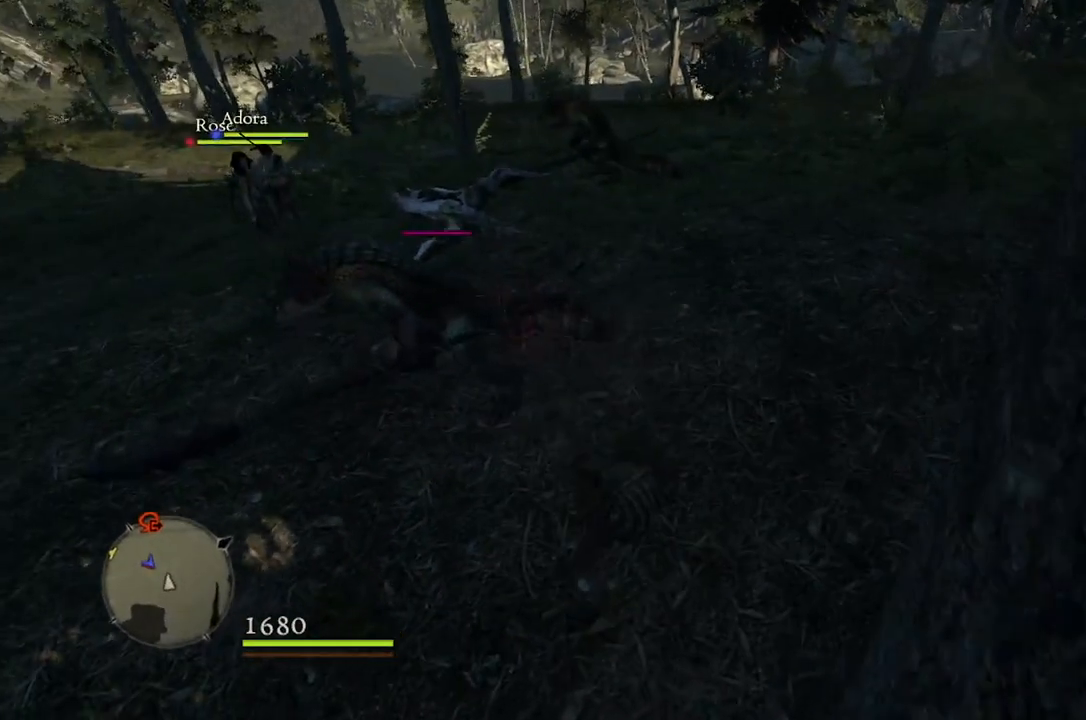
{"buttons": [], "left_stick": "up", "right_stick": "center", "events": [[133, "right_stick", "left"], [233, "right_stick", "center"], [250, "left_stick", "up"], [400, "A", "down"], [467, "A", "up"]]}
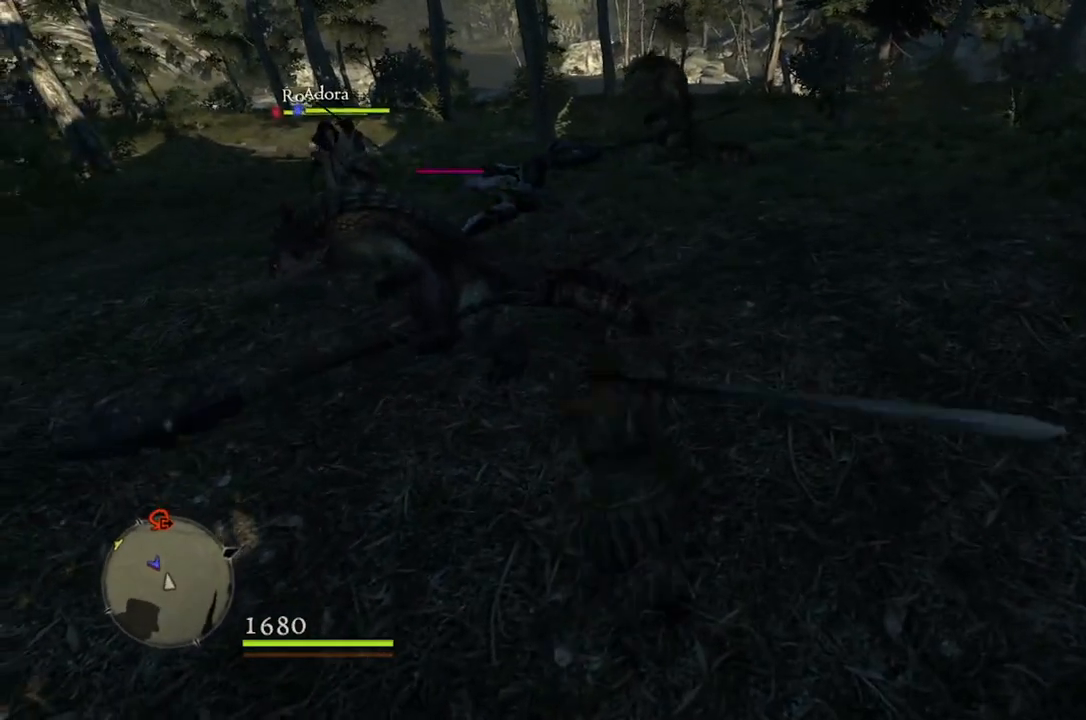
{"buttons": [], "left_stick": "down", "right_stick": "center", "events": [[200, "Y", "down"], [267, "Y", "up"], [267, "left_stick", "up-left"], [450, "left_stick", "down"]]}
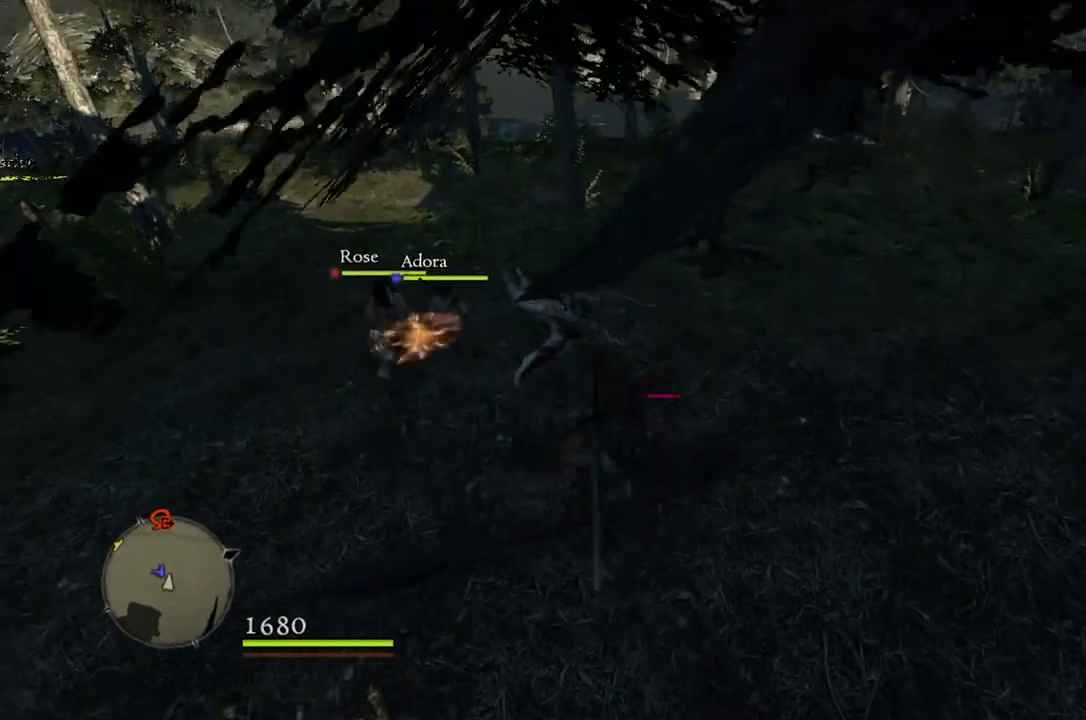
{"buttons": [], "left_stick": "right", "right_stick": "right", "events": [[250, "left_stick", "down-right"], [417, "left_stick", "right"], [483, "right_stick", "right"]]}
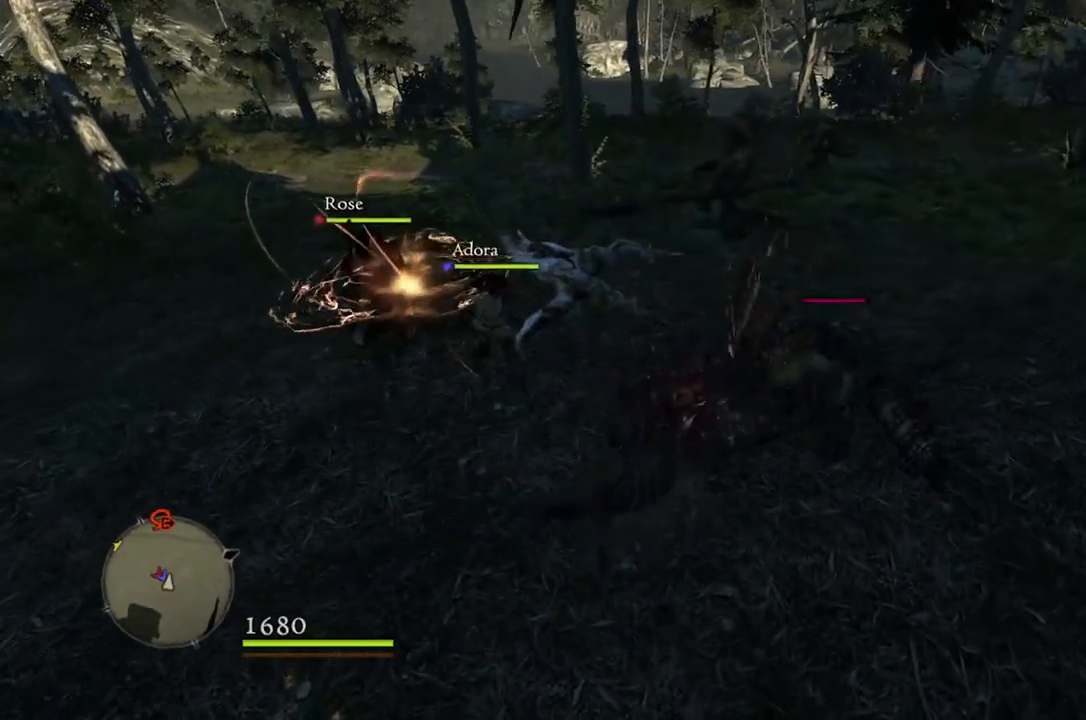
{"buttons": [], "left_stick": "center", "right_stick": "center", "events": [[67, "left_stick", "center"], [183, "right_stick", "center"], [283, "right_stick", "right"], [333, "right_stick", "up-right"], [433, "right_stick", "center"]]}
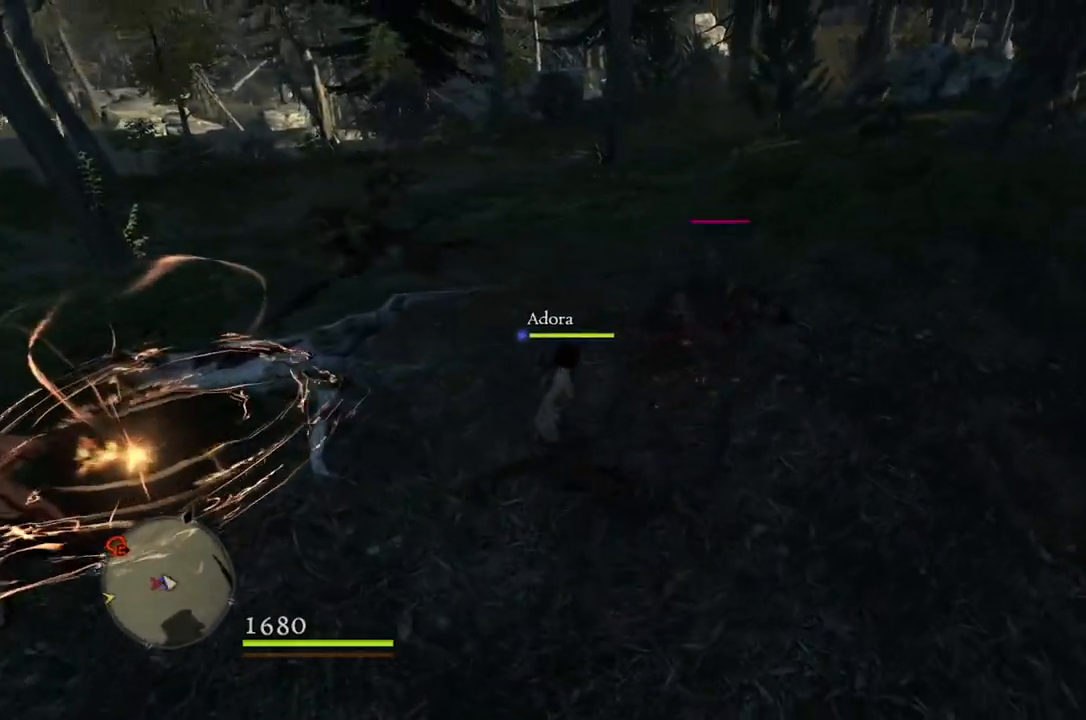
{"buttons": ["X"], "left_stick": "up", "right_stick": "center", "events": [[33, "left_stick", "right"], [217, "A", "down"], [250, "left_stick", "up-right"], [317, "A", "up"], [383, "left_stick", "up"], [467, "X", "down"]]}
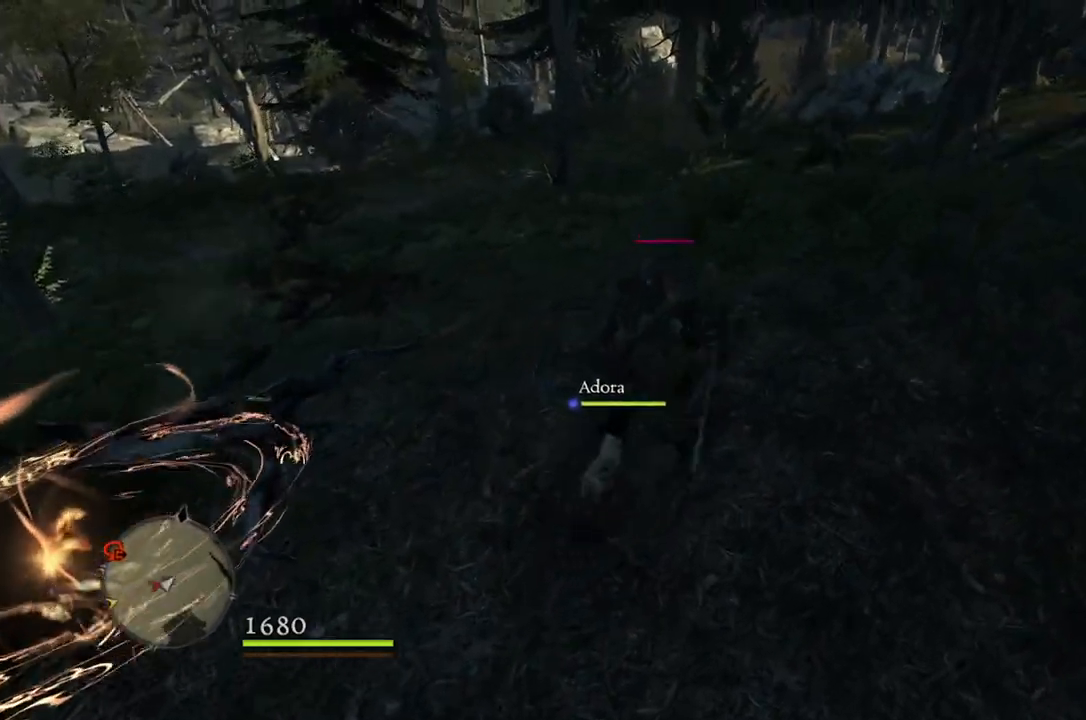
{"buttons": [], "left_stick": "up-right", "right_stick": "center", "events": [[50, "X", "up"], [350, "left_stick", "up-right"]]}
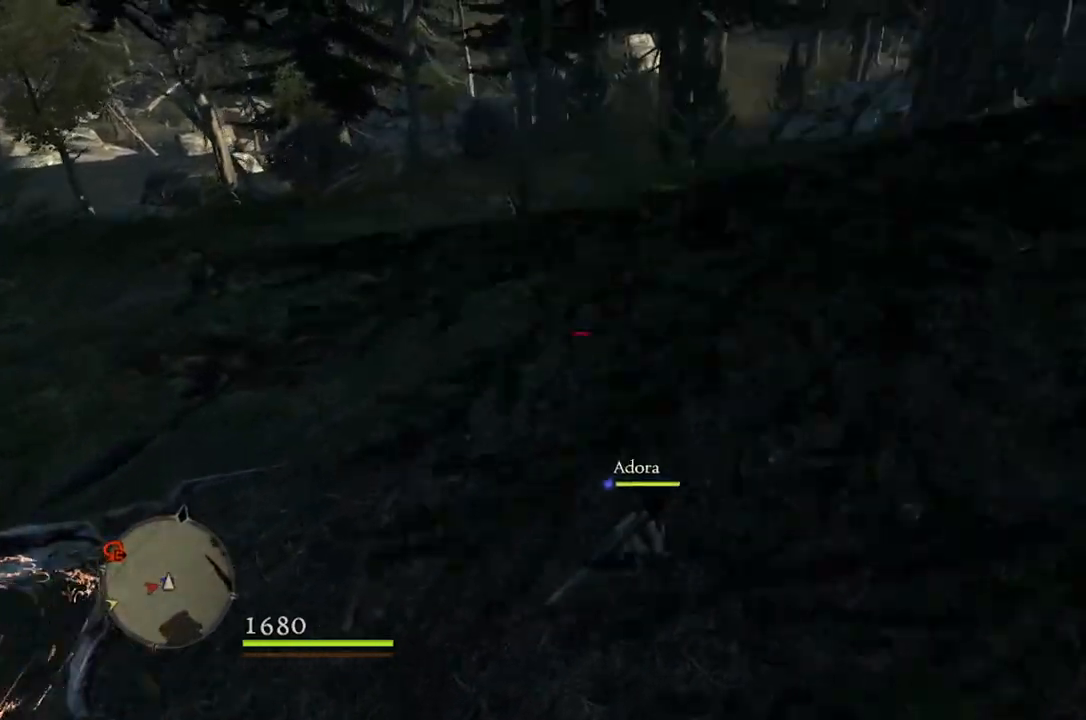
{"buttons": [], "left_stick": "right", "right_stick": "up-left", "events": [[117, "left_stick", "right"], [350, "right_stick", "up-left"]]}
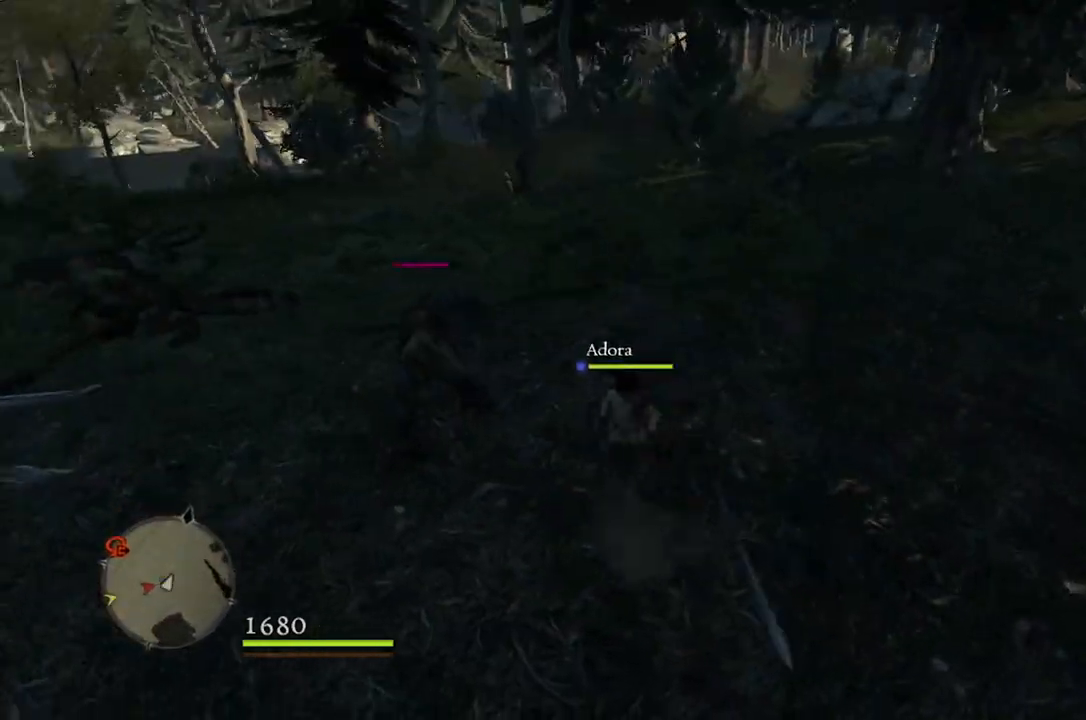
{"buttons": [], "left_stick": "right", "right_stick": "center", "events": [[50, "right_stick", "center"]]}
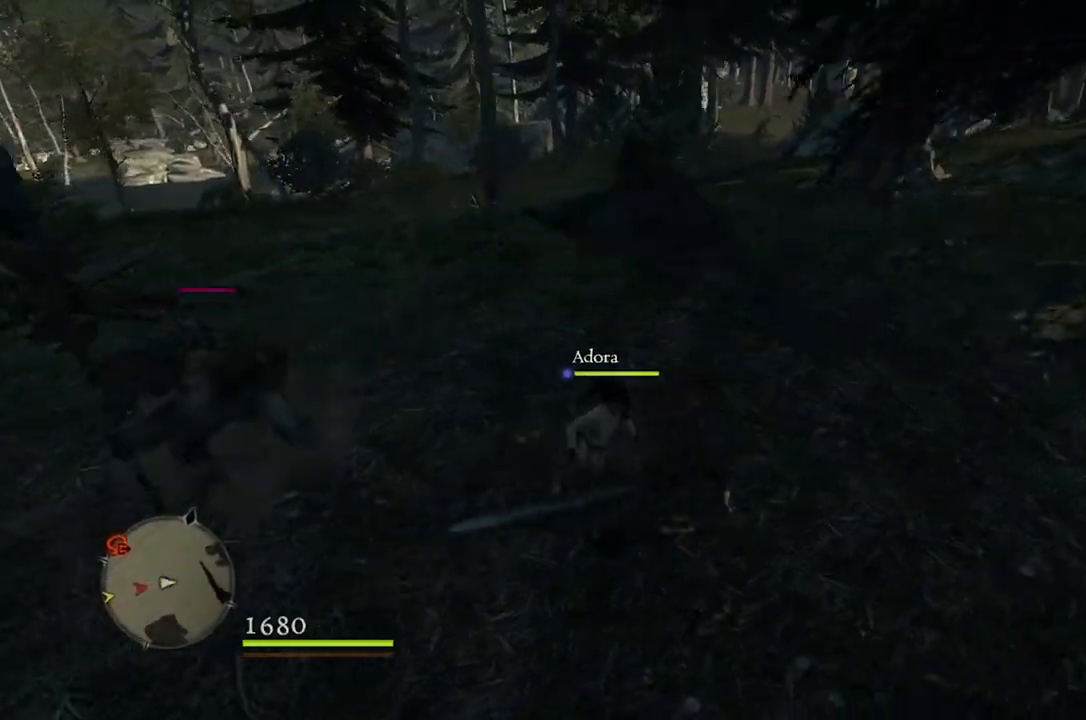
{"buttons": [], "left_stick": "up-right", "right_stick": "left", "events": [[17, "right_stick", "left"], [283, "left_stick", "up-right"]]}
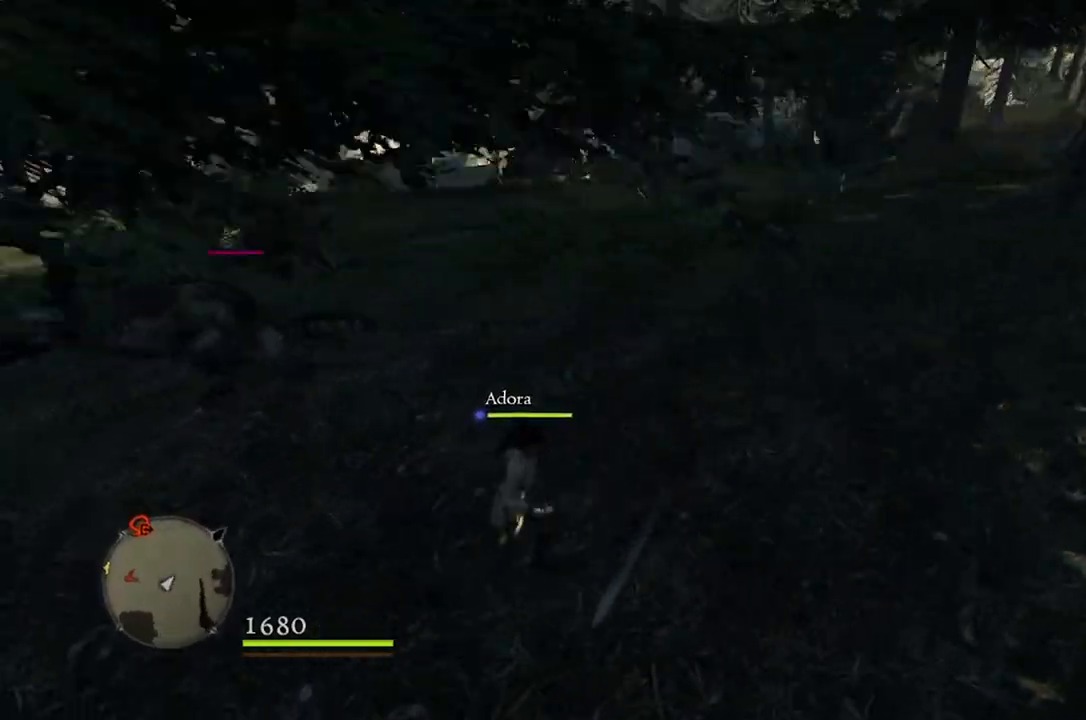
{"buttons": [], "left_stick": "up-right", "right_stick": "center", "events": [[350, "right_stick", "center"]]}
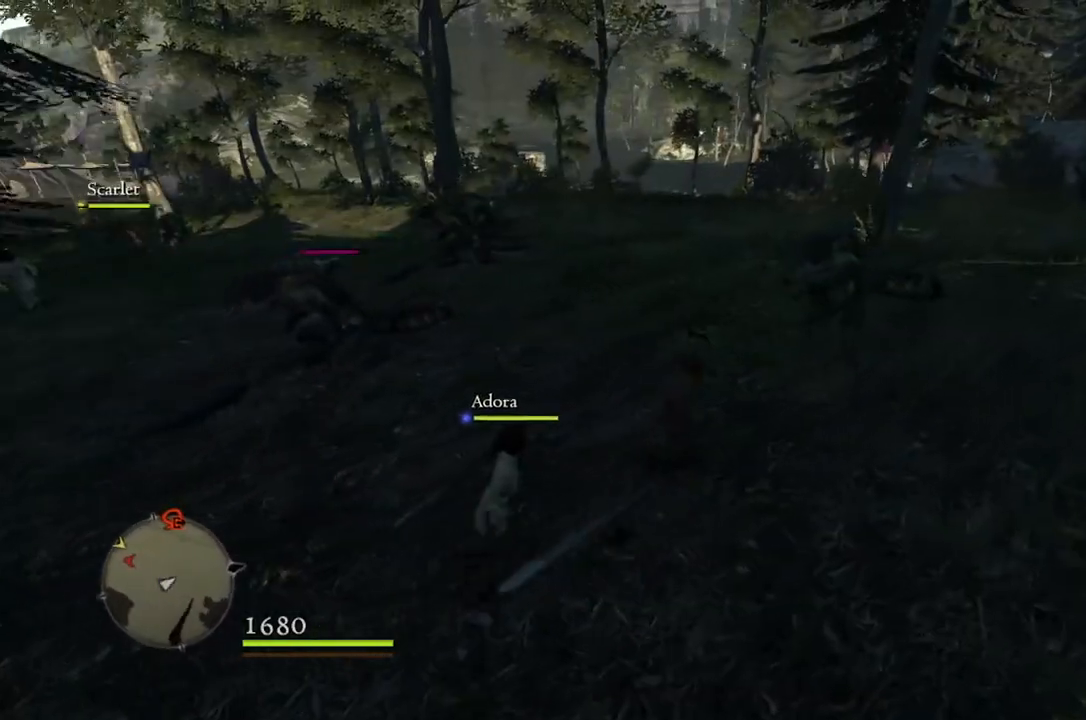
{"buttons": [], "left_stick": "up-right", "right_stick": "down-left", "events": [[400, "right_stick", "down-left"]]}
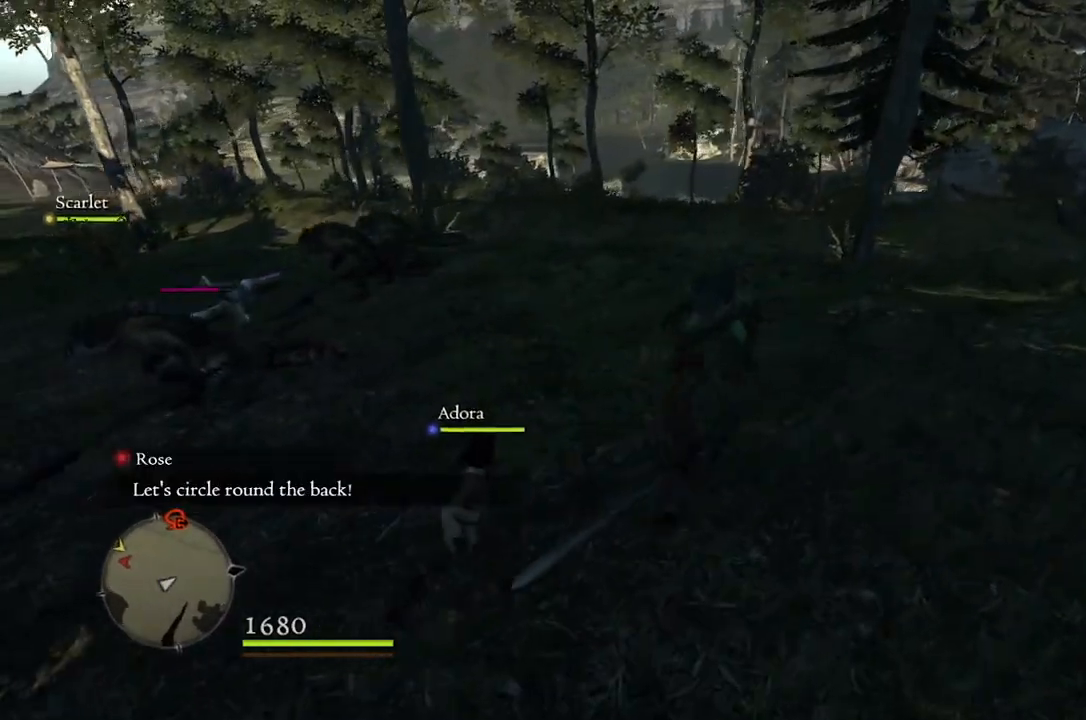
{"buttons": [], "left_stick": "up-right", "right_stick": "center", "events": [[150, "right_stick", "center"]]}
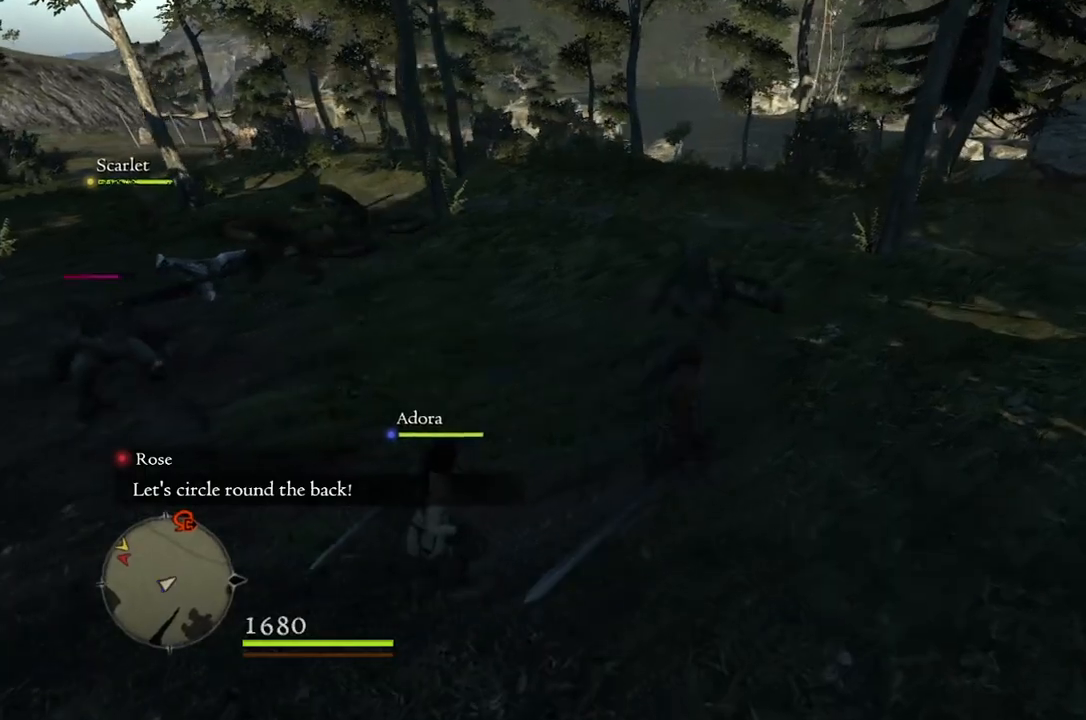
{"buttons": [], "left_stick": "up", "right_stick": "center", "events": [[133, "right_stick", "down-left"], [267, "left_stick", "up"], [383, "right_stick", "center"]]}
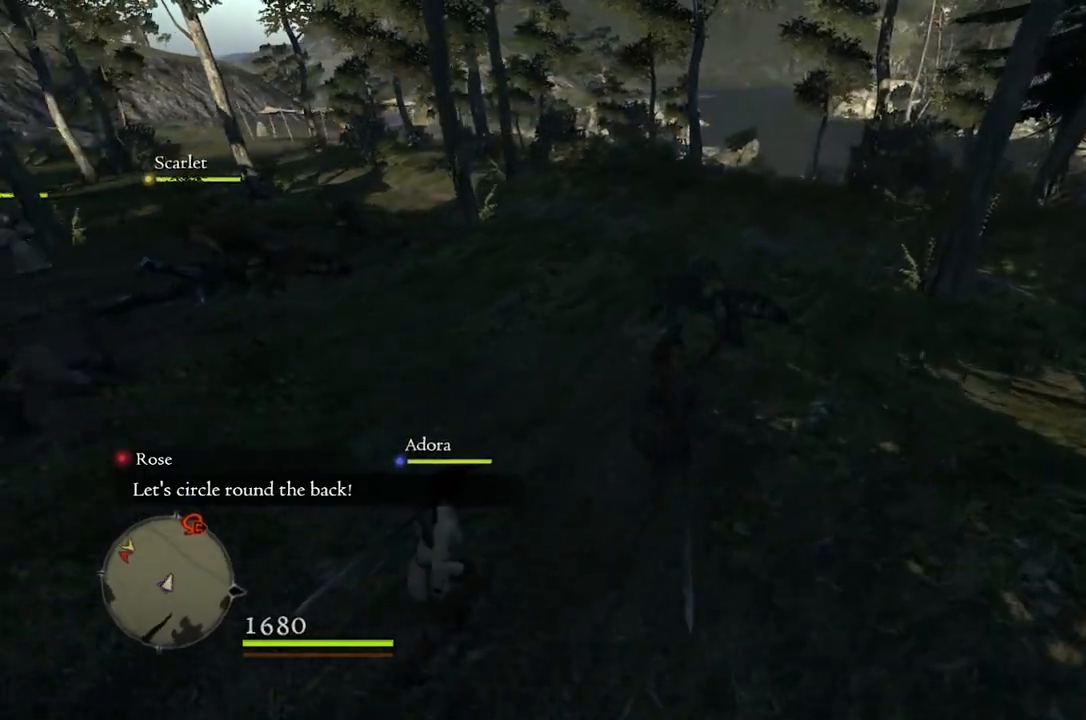
{"buttons": ["B", "R1"], "left_stick": "up", "right_stick": "center", "events": [[67, "R1", "down"], [450, "B", "down"]]}
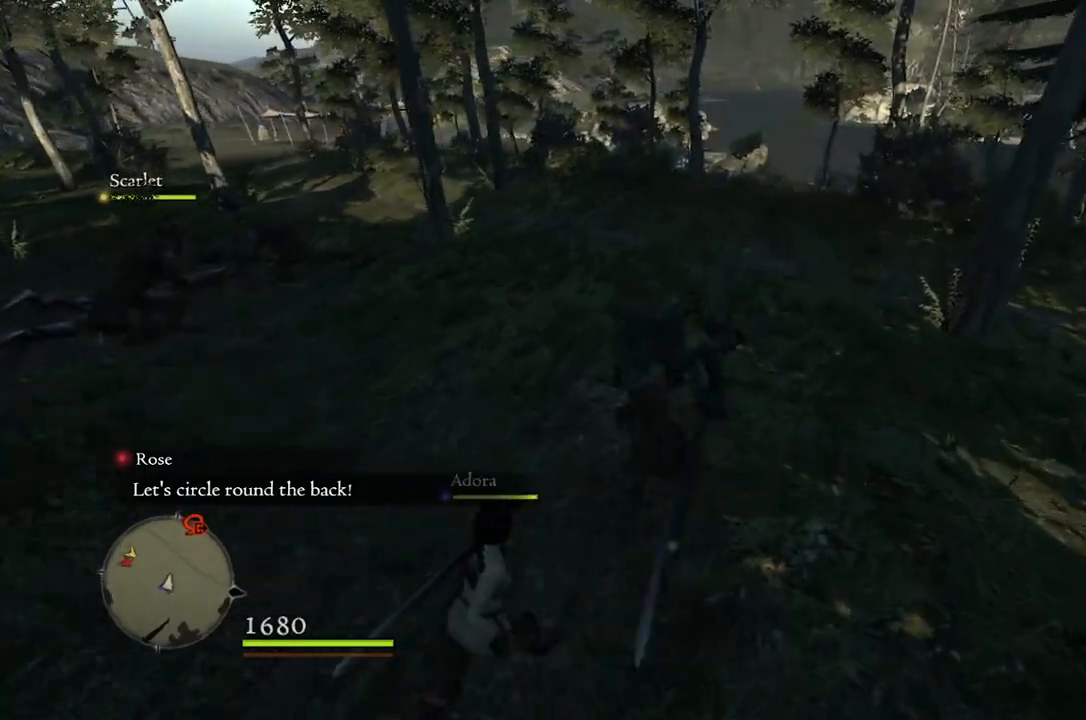
{"buttons": [], "left_stick": "center", "right_stick": "center", "events": [[33, "B", "up"], [150, "R1", "up"], [483, "left_stick", "center"]]}
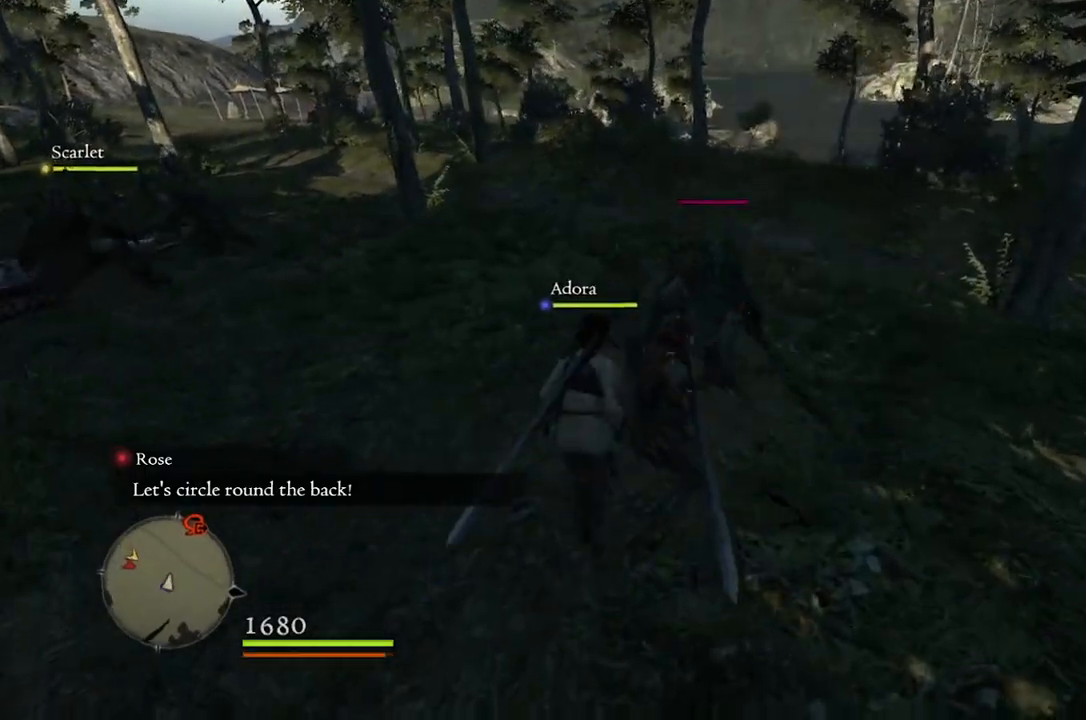
{"buttons": ["R1"], "left_stick": "up", "right_stick": "center", "events": [[200, "left_stick", "up"], [217, "R1", "down"], [317, "B", "down"], [417, "B", "up"]]}
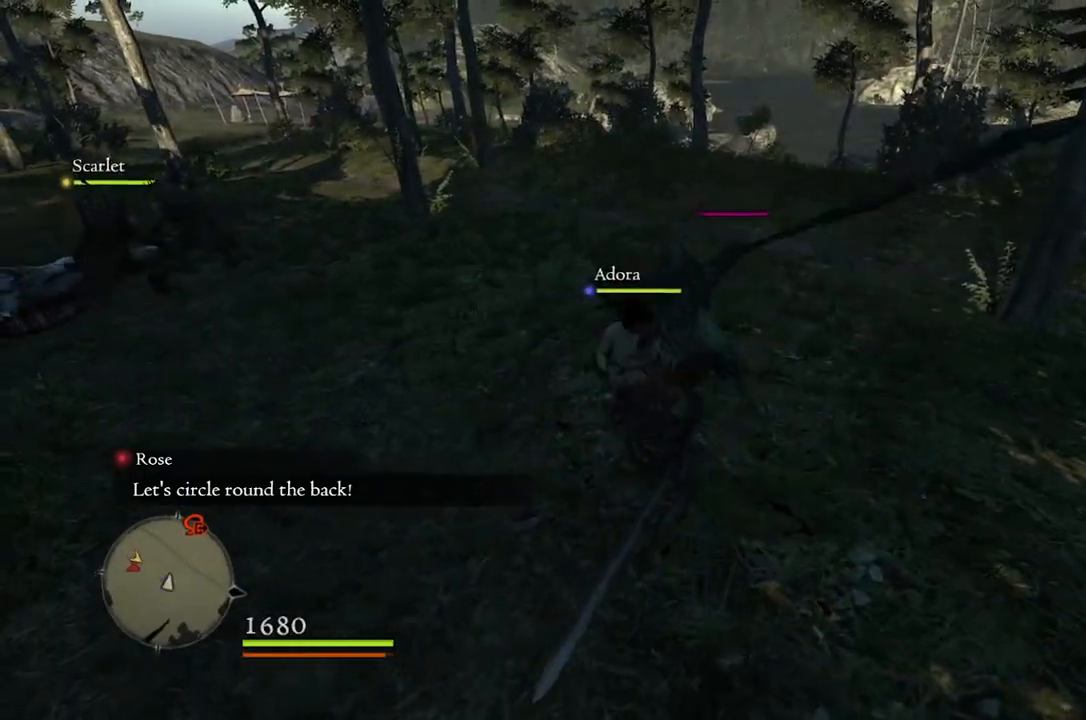
{"buttons": [], "left_stick": "up", "right_stick": "center", "events": [[100, "R1", "up"], [350, "right_stick", "left"], [450, "right_stick", "center"]]}
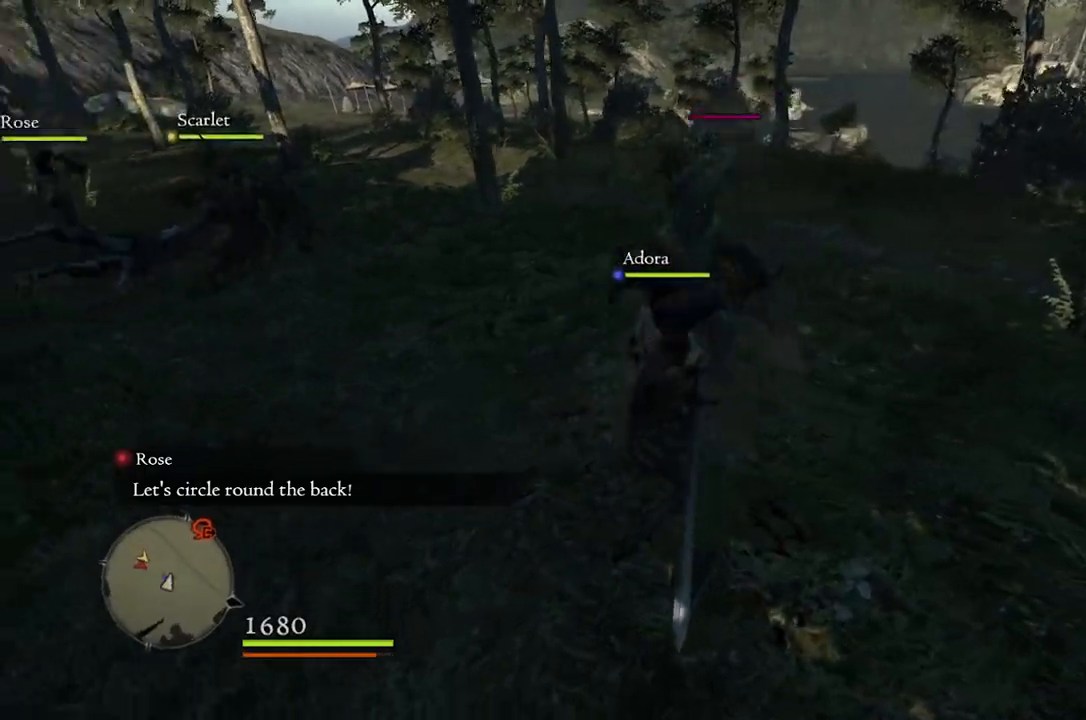
{"buttons": ["R1"], "left_stick": "up", "right_stick": "center", "events": [[100, "R1", "down"], [183, "Y", "down"], [267, "Y", "up"]]}
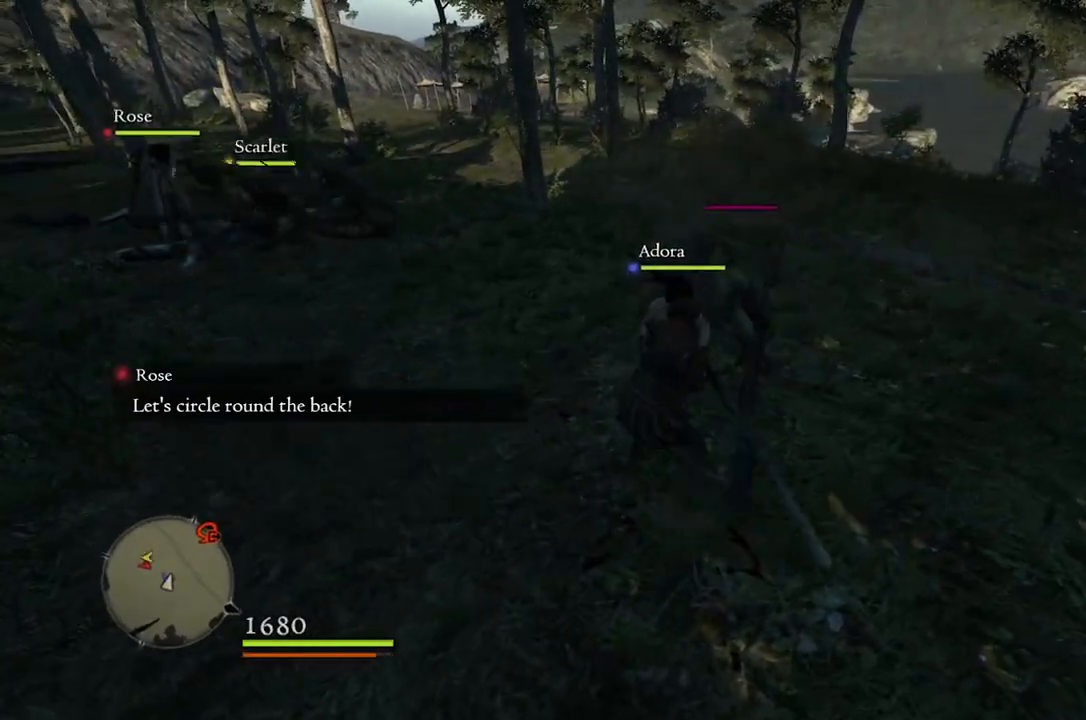
{"buttons": ["R1"], "left_stick": "center", "right_stick": "center", "events": [[17, "left_stick", "center"], [67, "right_stick", "left"], [267, "right_stick", "center"]]}
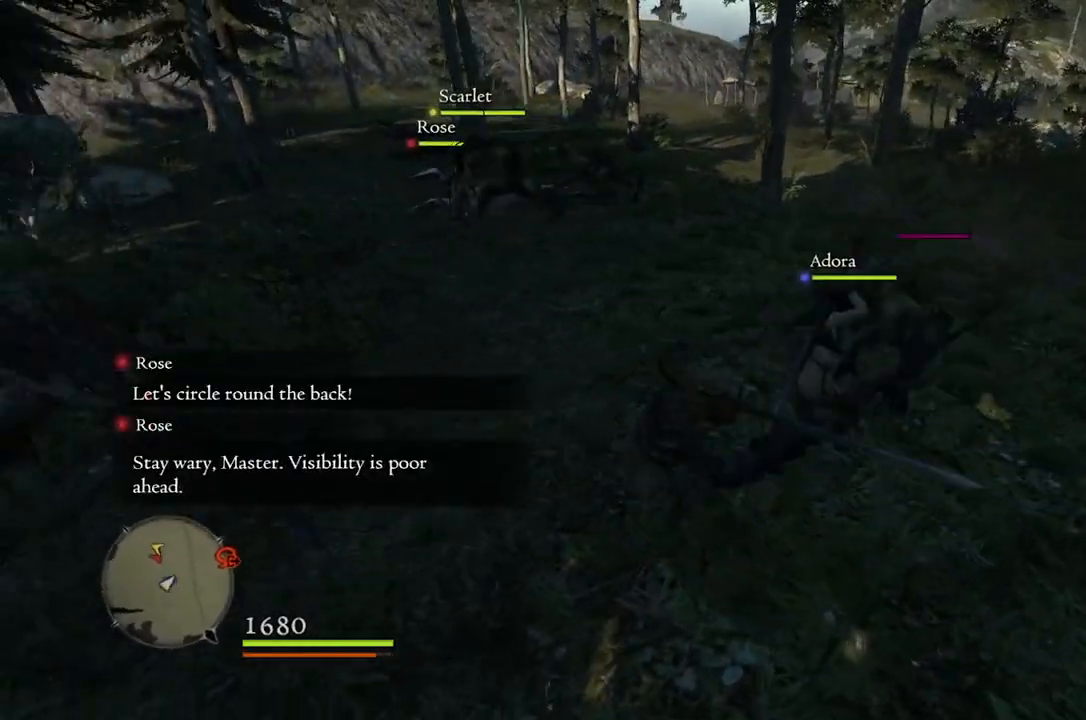
{"buttons": ["R1"], "left_stick": "center", "right_stick": "center", "events": []}
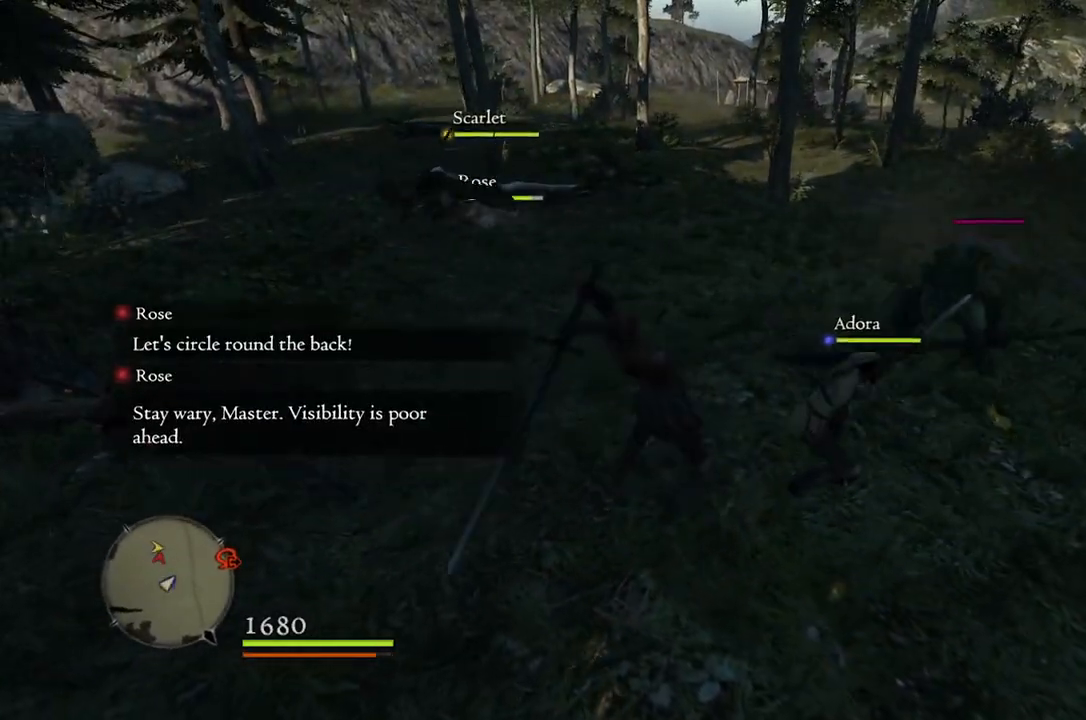
{"buttons": ["R1"], "left_stick": "down-right", "right_stick": "center", "events": [[100, "left_stick", "down-right"], [383, "A", "down"], [483, "A", "up"]]}
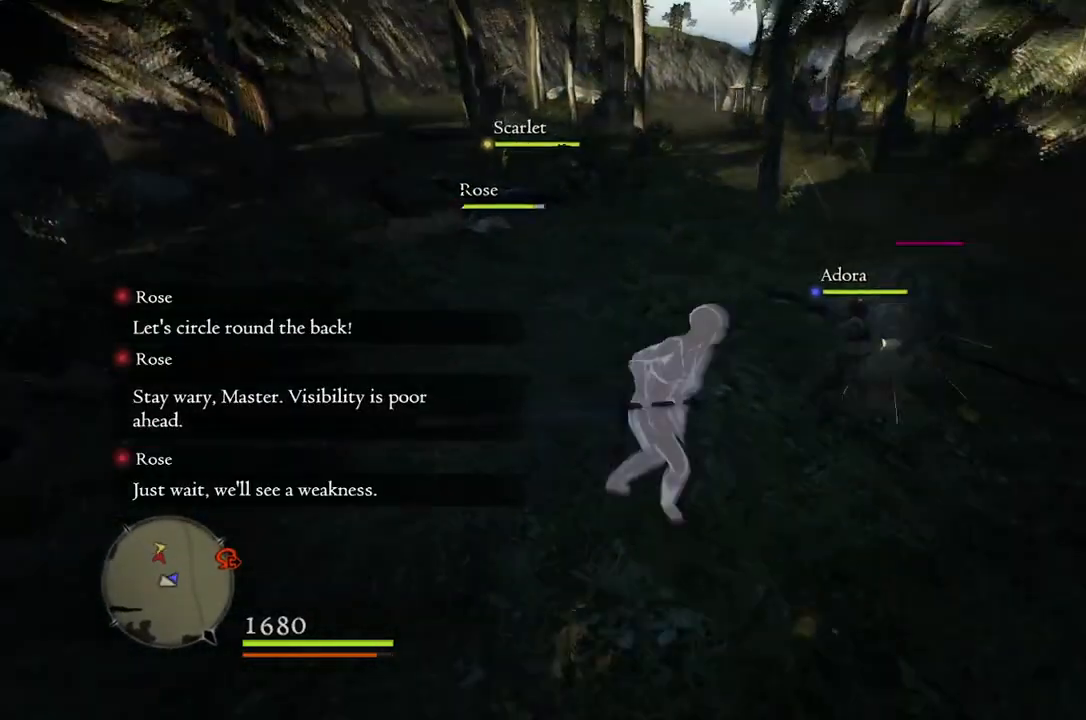
{"buttons": [], "left_stick": "down-left", "right_stick": "center", "events": [[133, "R1", "up"], [267, "left_stick", "down"], [300, "right_stick", "left"], [383, "left_stick", "down-left"], [483, "right_stick", "center"]]}
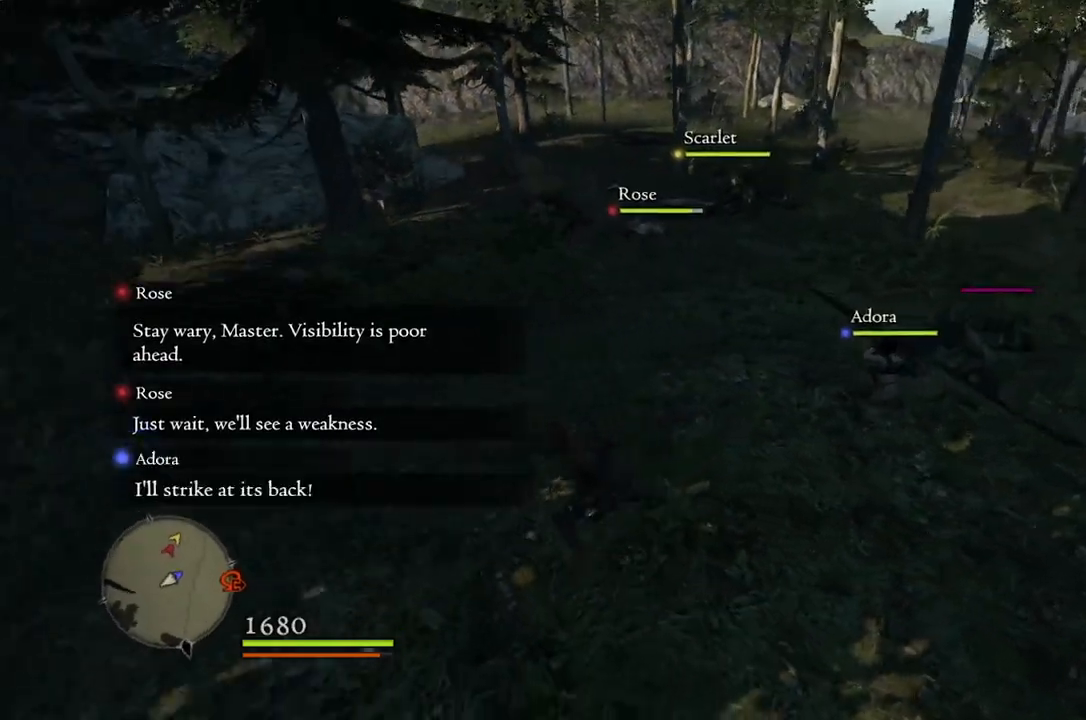
{"buttons": [], "left_stick": "left", "right_stick": "right", "events": [[33, "left_stick", "left"], [317, "right_stick", "right"]]}